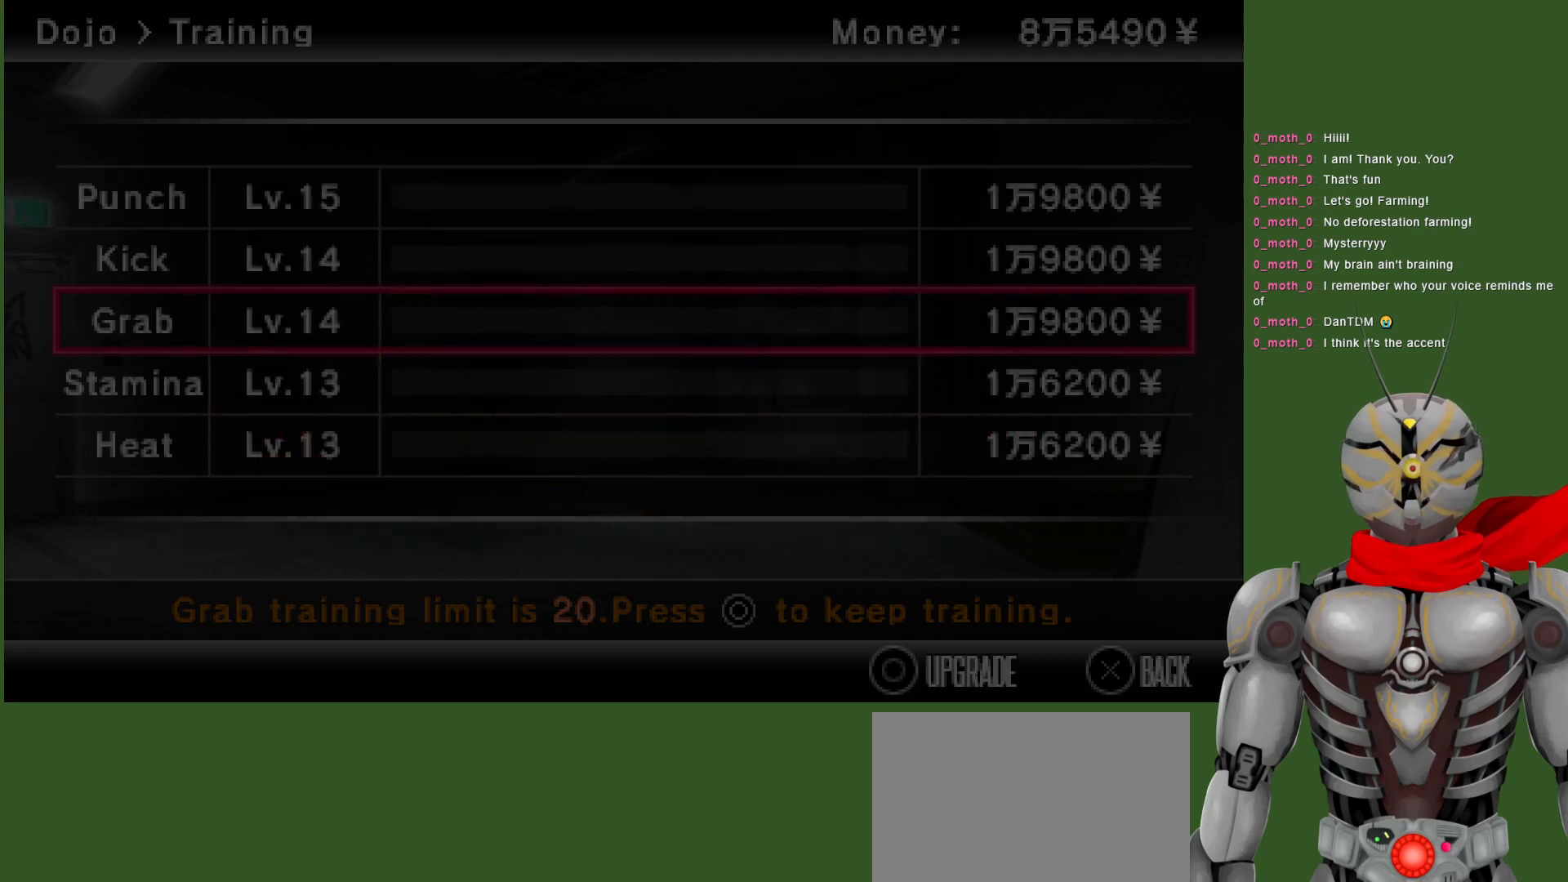
Gameplay with a controller (PlayStation layout); each line is a JSON object with the inputs held at the frame after it. "events" lists button and stick changes between this image and that frame as [ms after this image, input, new state], when the widget could be followed in between.
{"buttons": [], "left_stick": "center", "right_stick": "center", "events": [[133, "DPAD_DOWN", "up"], [300, "DPAD_DOWN", "down"], [433, "DPAD_DOWN", "up"]]}
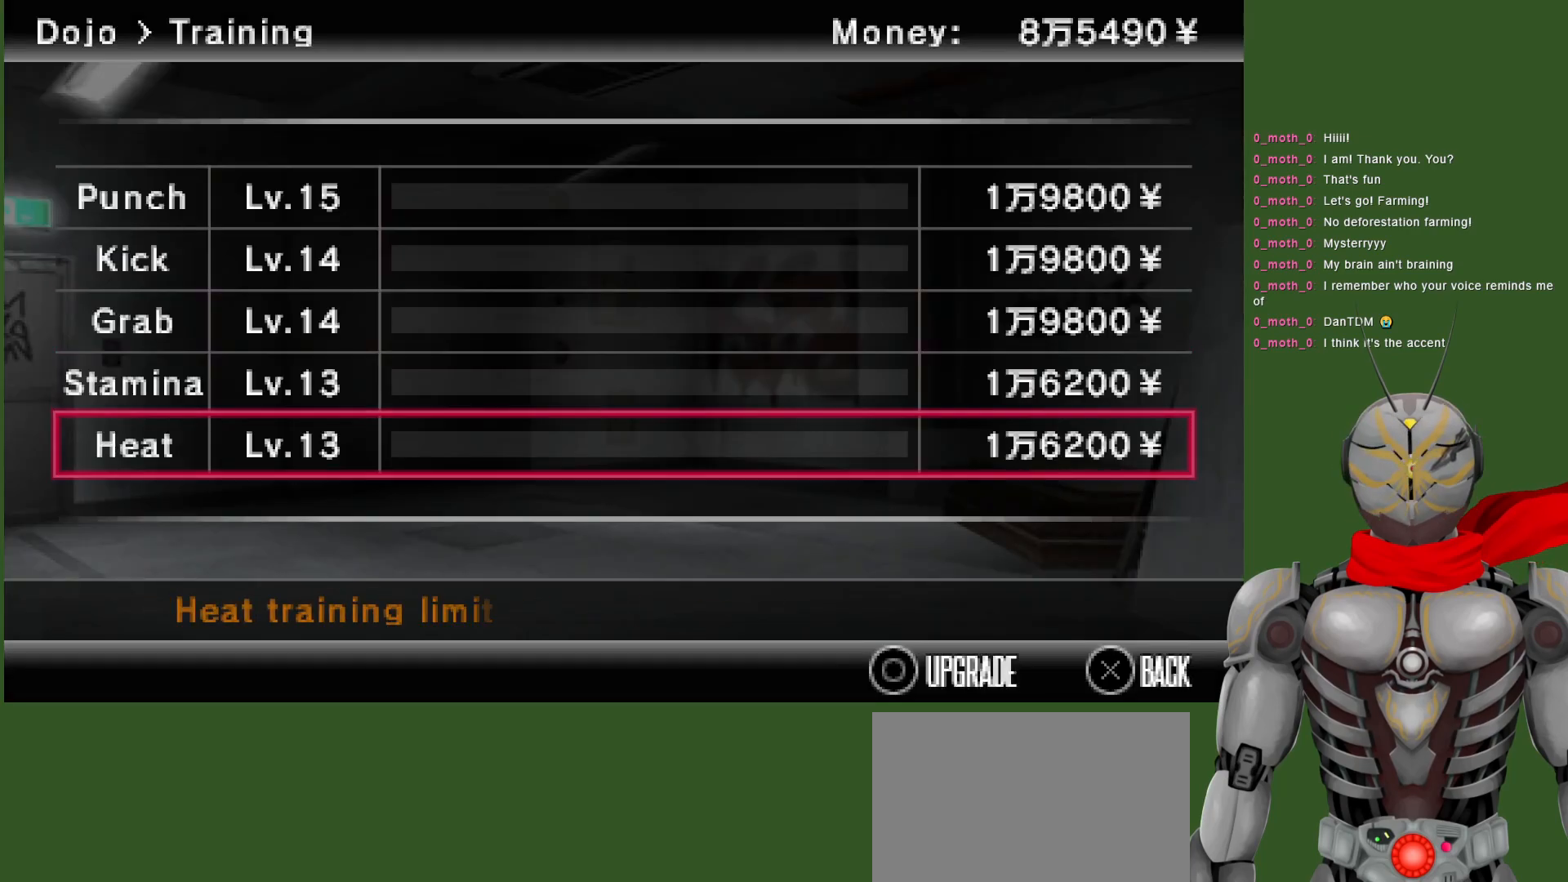
{"buttons": ["DPAD_DOWN"], "left_stick": "center", "right_stick": "center", "events": [[67, "DPAD_UP", "down"], [183, "DPAD_UP", "up"], [233, "DPAD_UP", "down"], [333, "DPAD_UP", "up"], [483, "DPAD_DOWN", "down"]]}
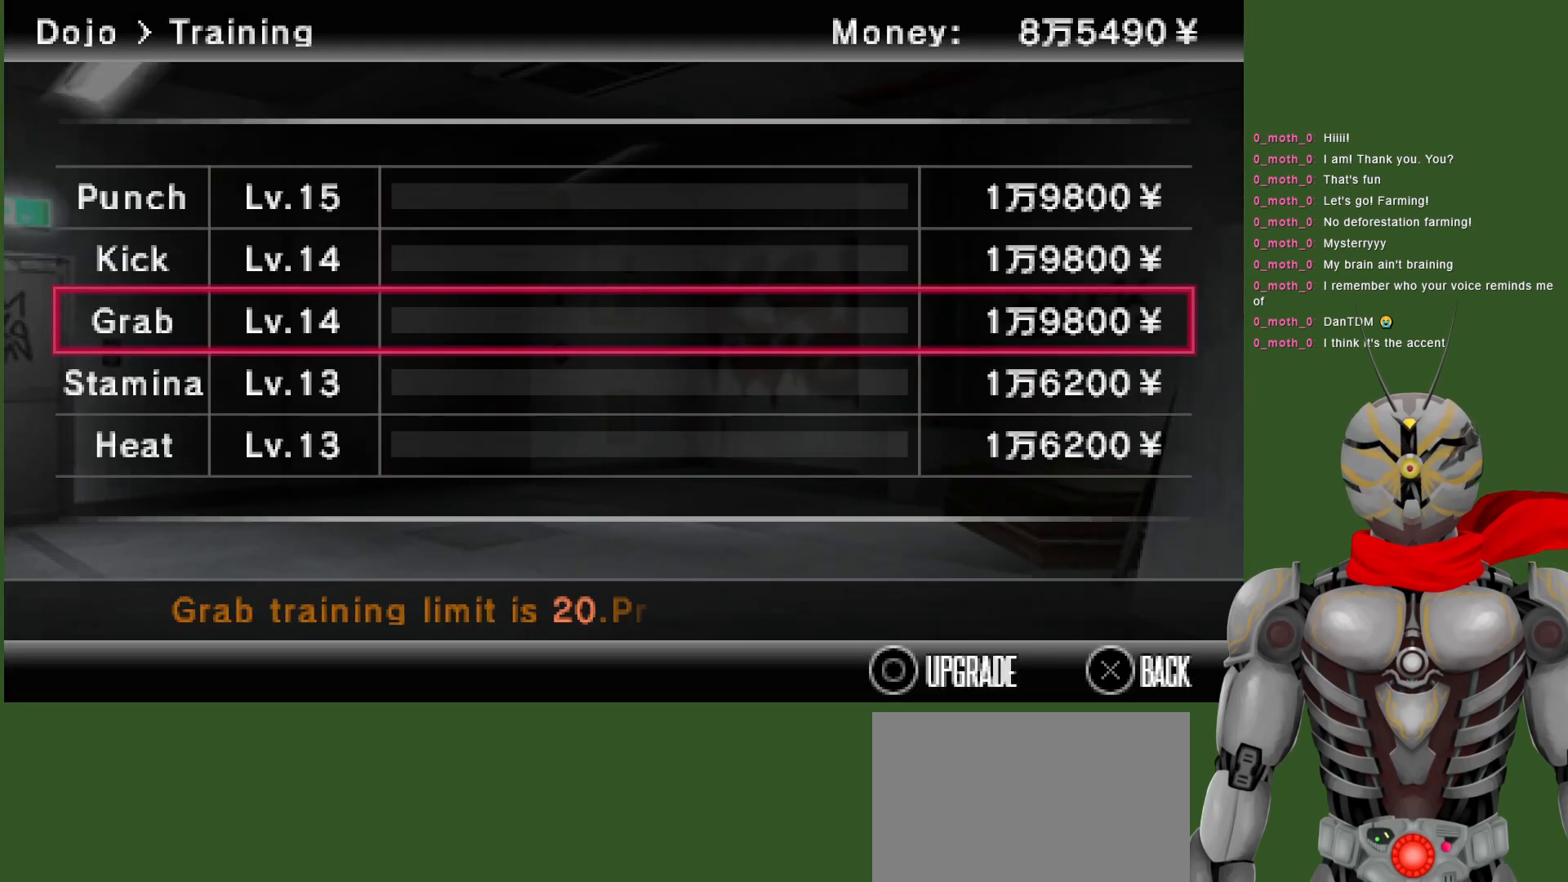
{"buttons": ["CIRCLE"], "left_stick": "center", "right_stick": "center", "events": [[83, "DPAD_DOWN", "up"], [167, "CIRCLE", "down"]]}
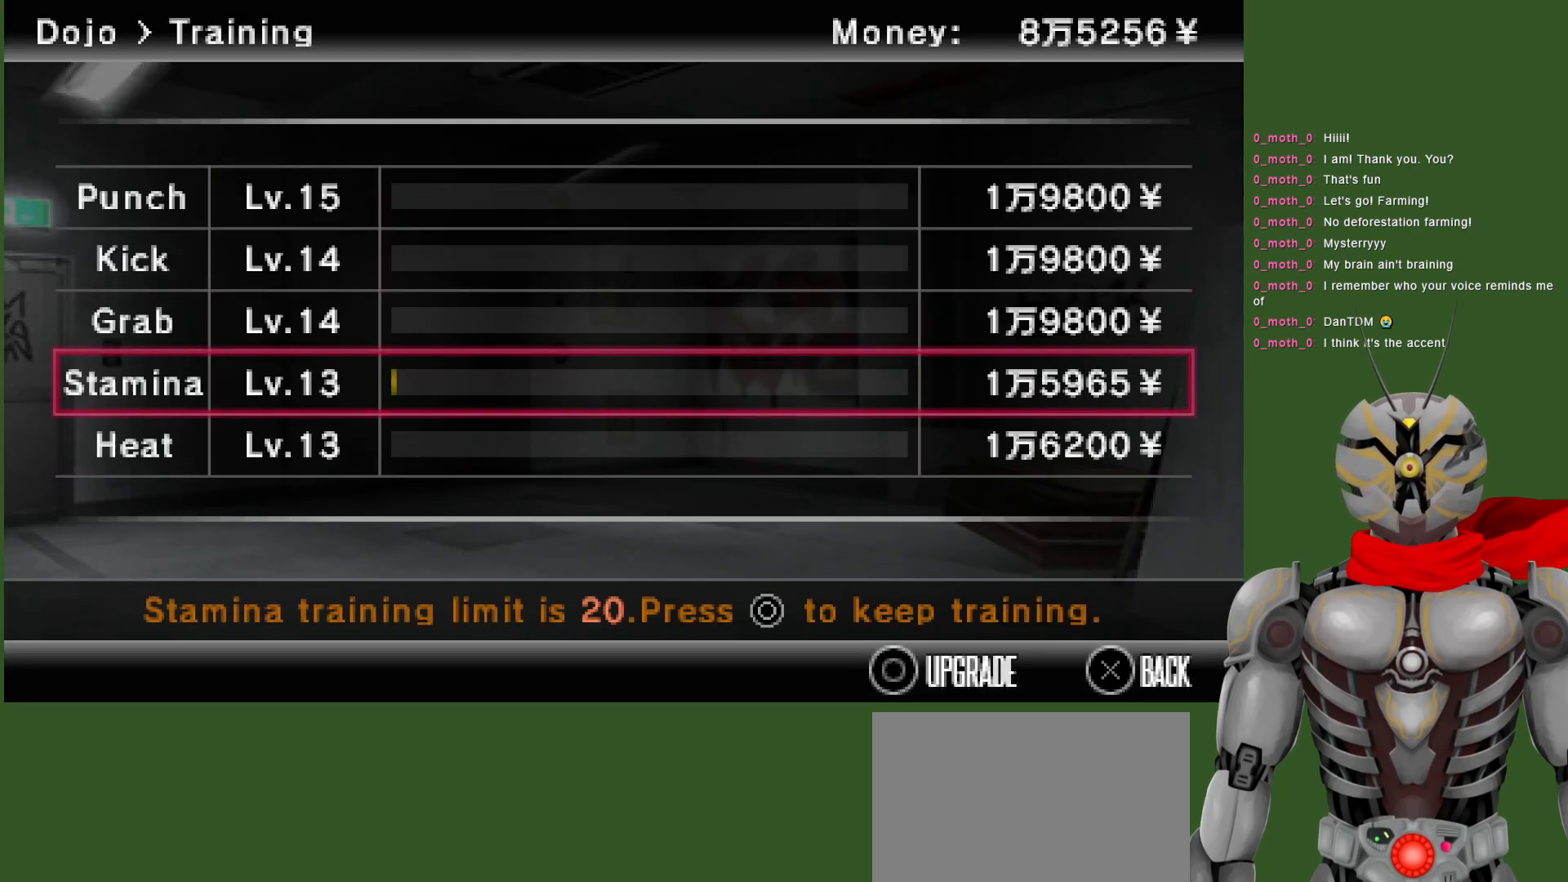
{"buttons": ["CIRCLE"], "left_stick": "center", "right_stick": "center", "events": []}
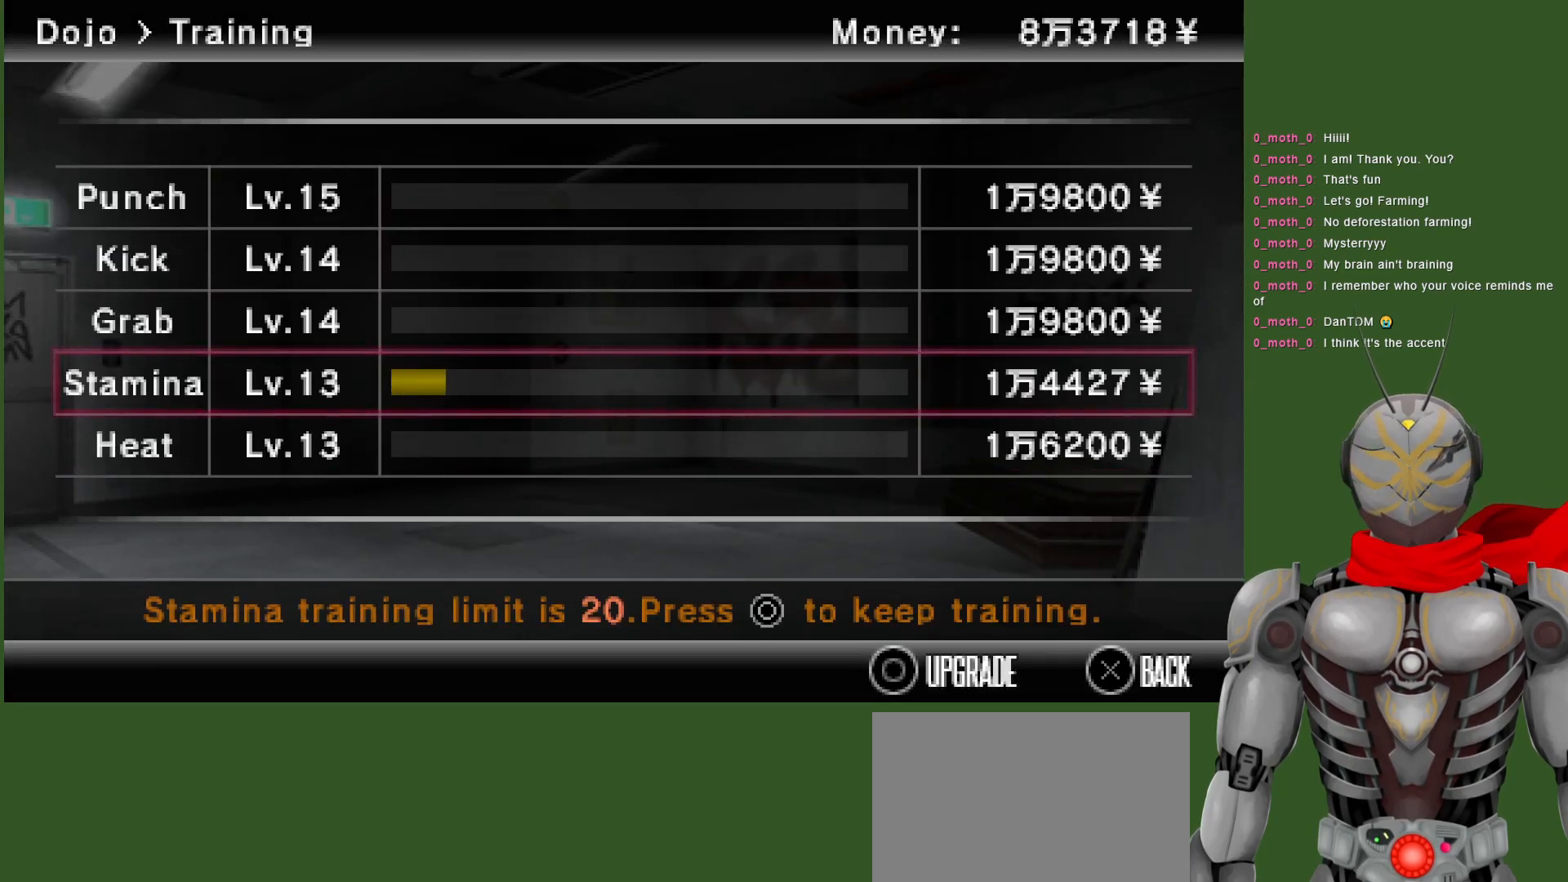
{"buttons": ["CIRCLE"], "left_stick": "center", "right_stick": "center", "events": []}
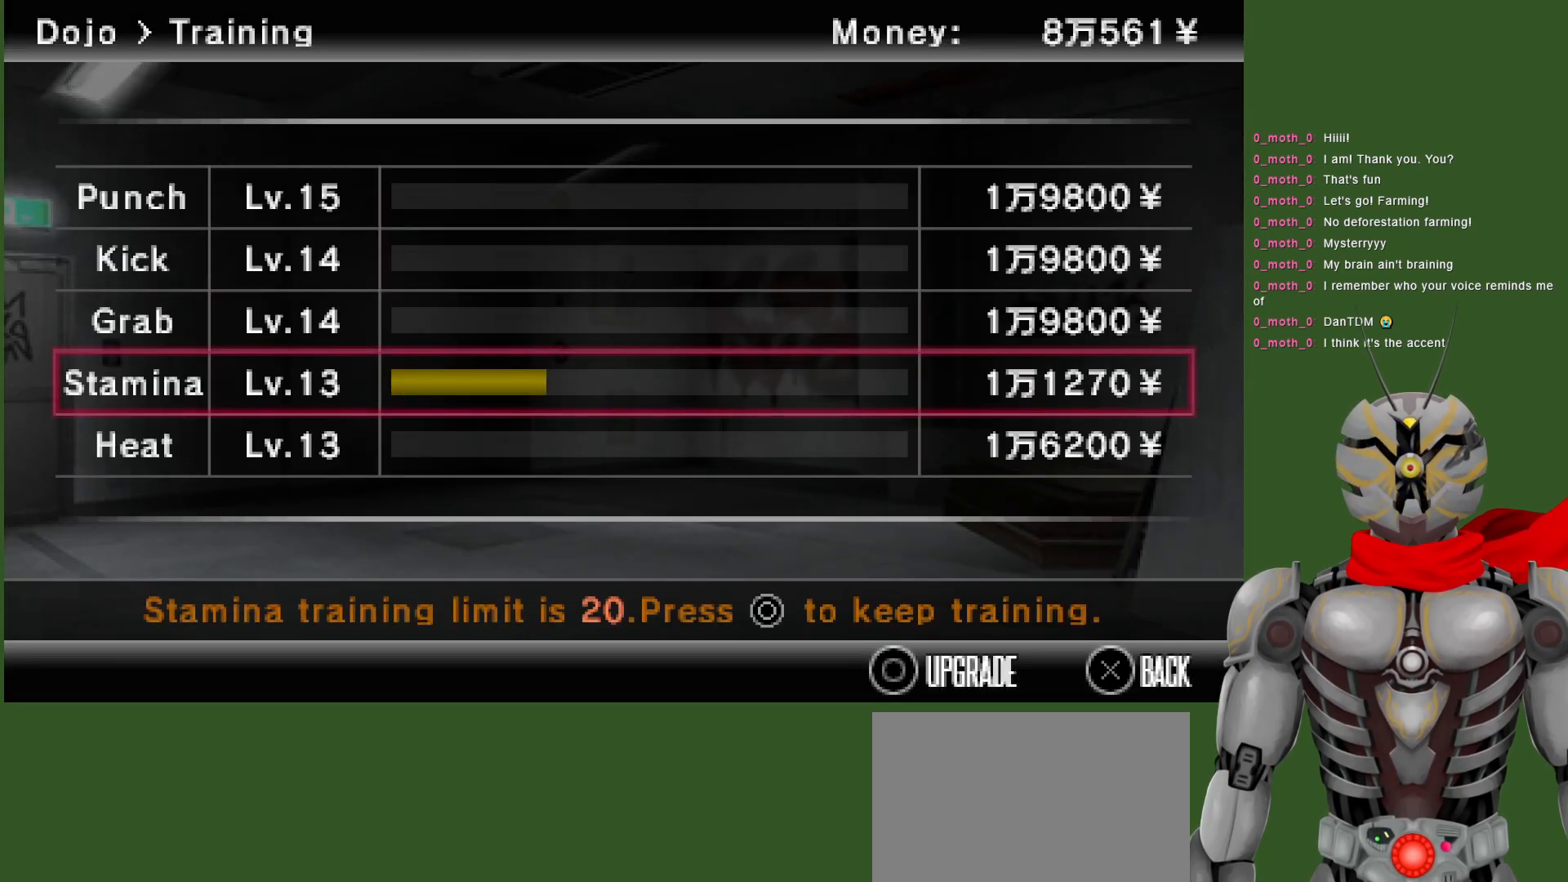
{"buttons": ["CIRCLE"], "left_stick": "center", "right_stick": "center", "events": []}
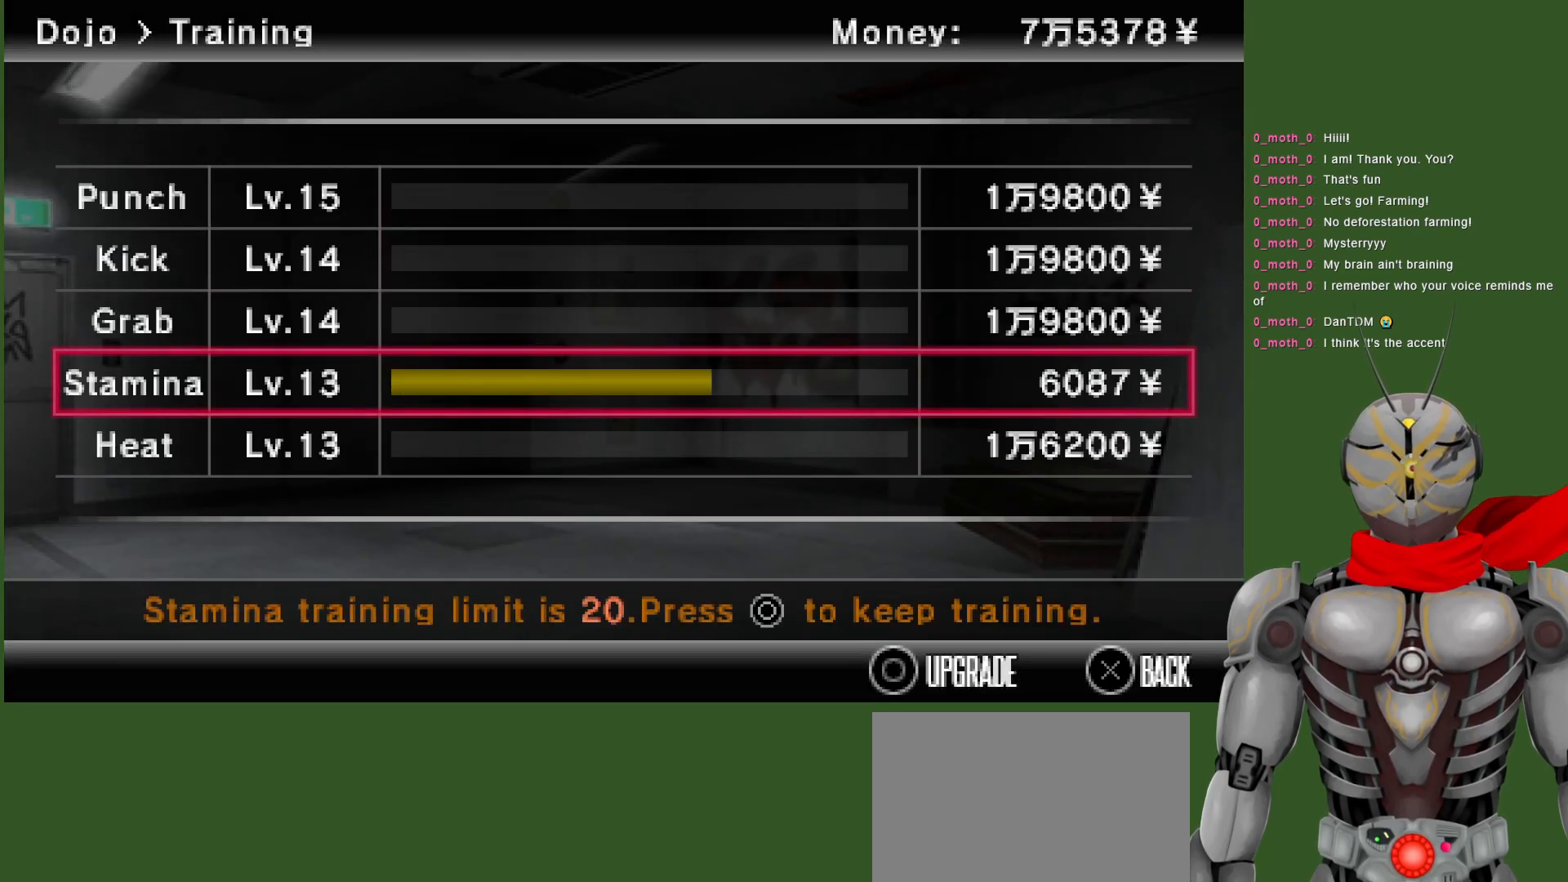
{"buttons": ["CIRCLE"], "left_stick": "center", "right_stick": "center", "events": []}
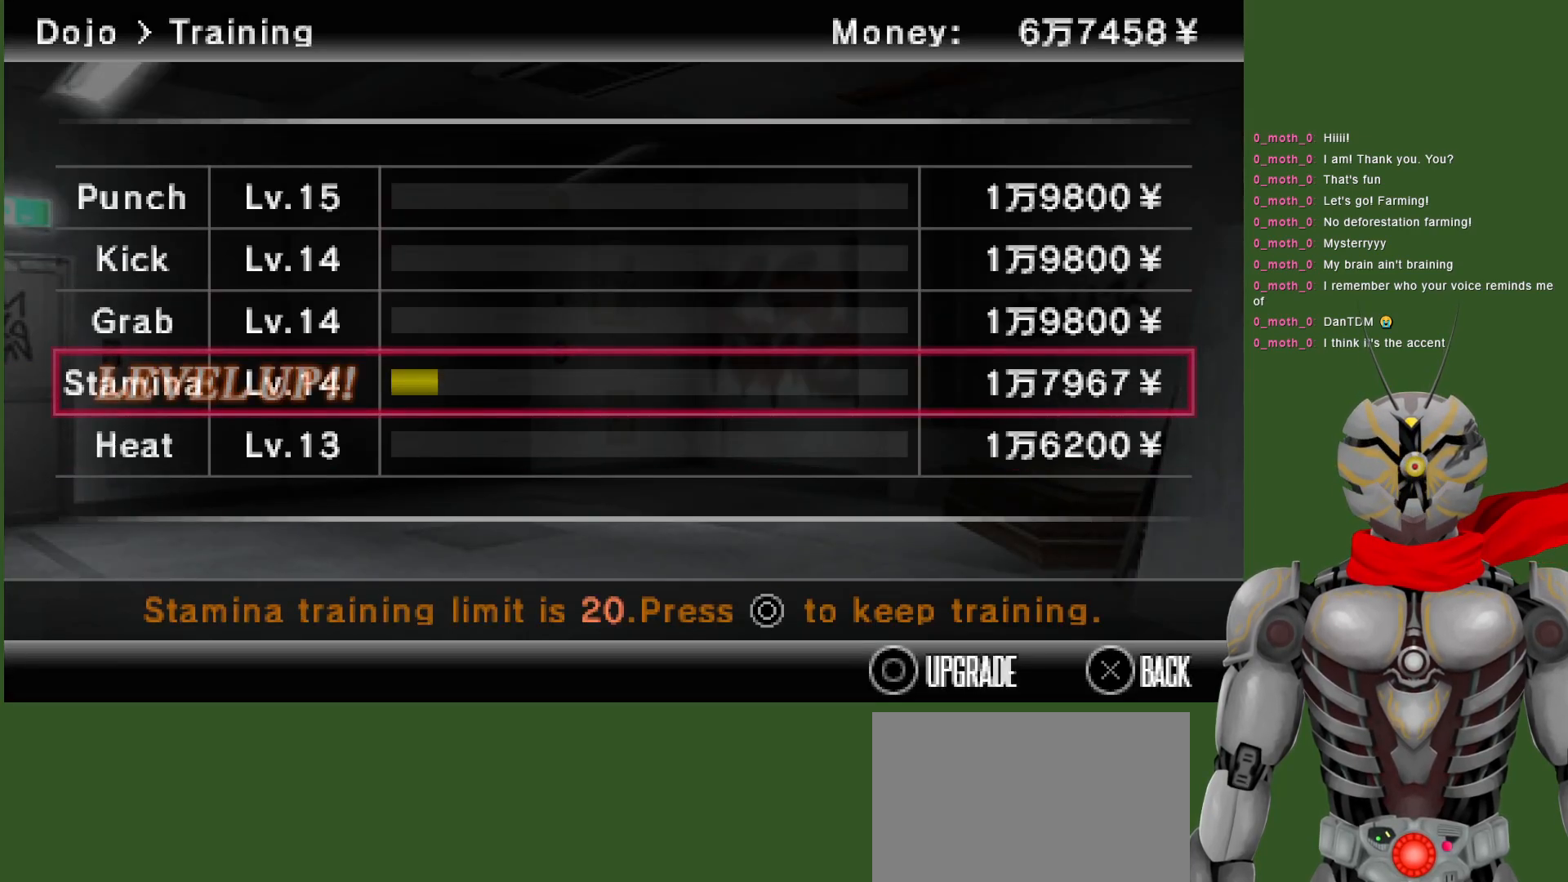
{"buttons": [], "left_stick": "center", "right_stick": "center", "events": [[83, "CIRCLE", "up"]]}
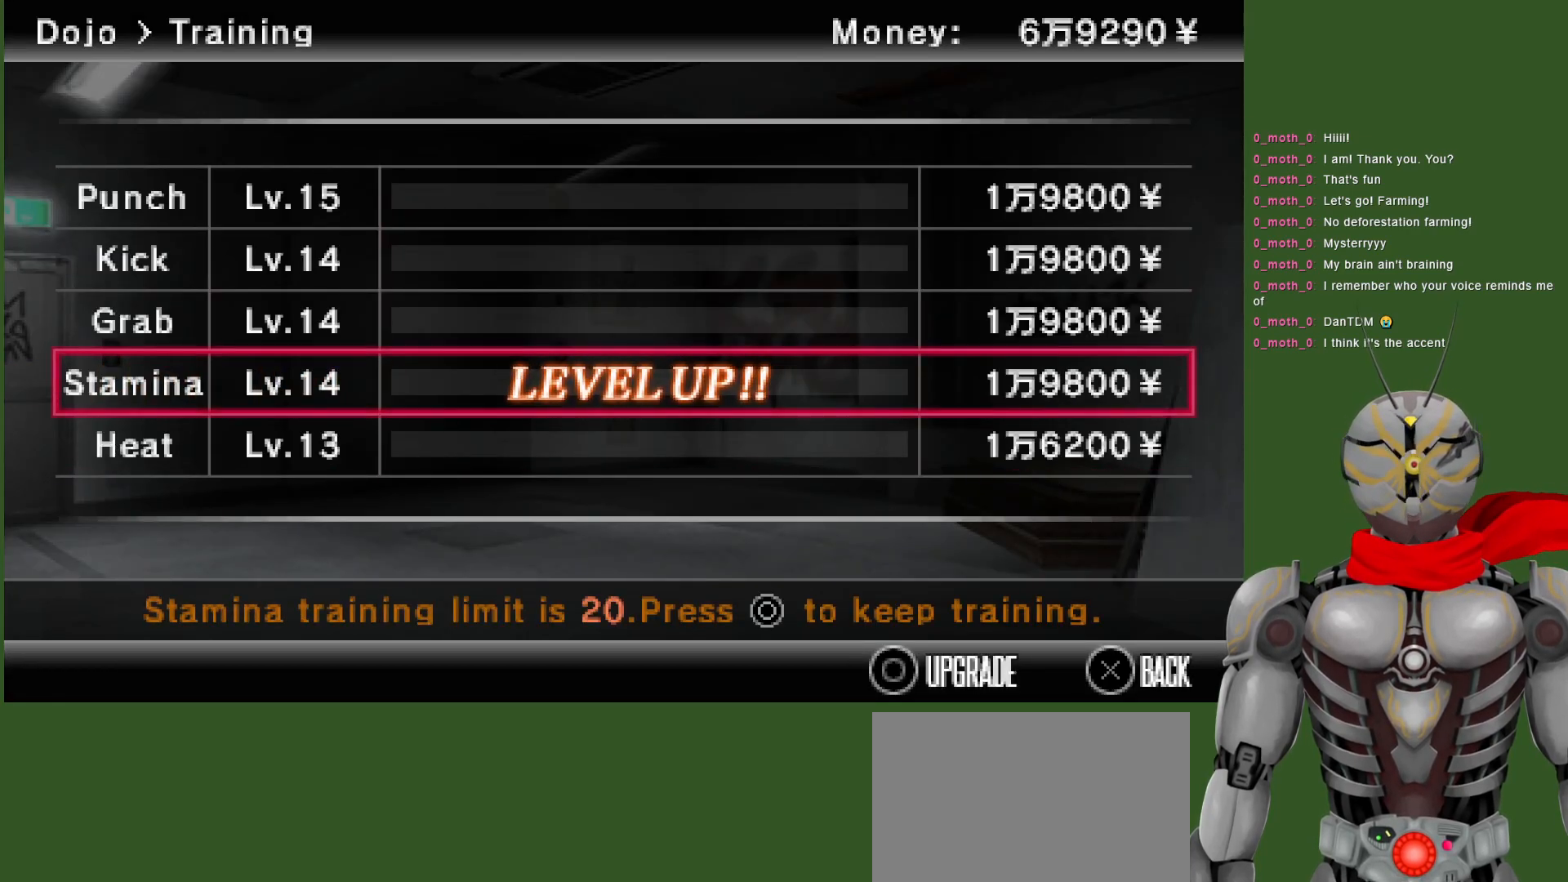
{"buttons": [], "left_stick": "center", "right_stick": "center", "events": []}
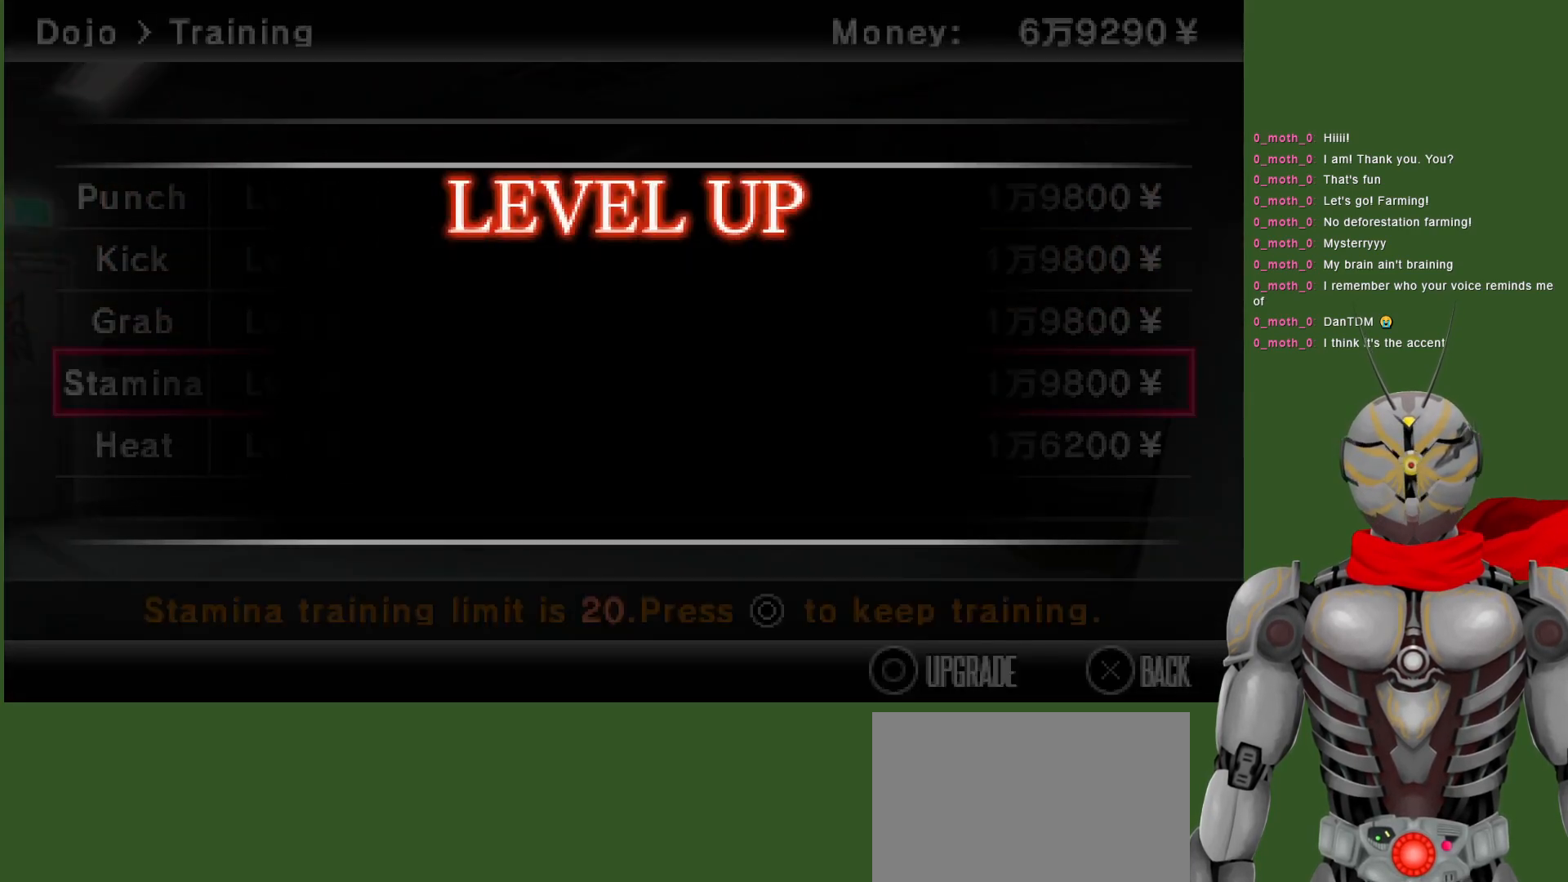
{"buttons": [], "left_stick": "center", "right_stick": "center", "events": [[317, "CIRCLE", "down"], [483, "CIRCLE", "up"]]}
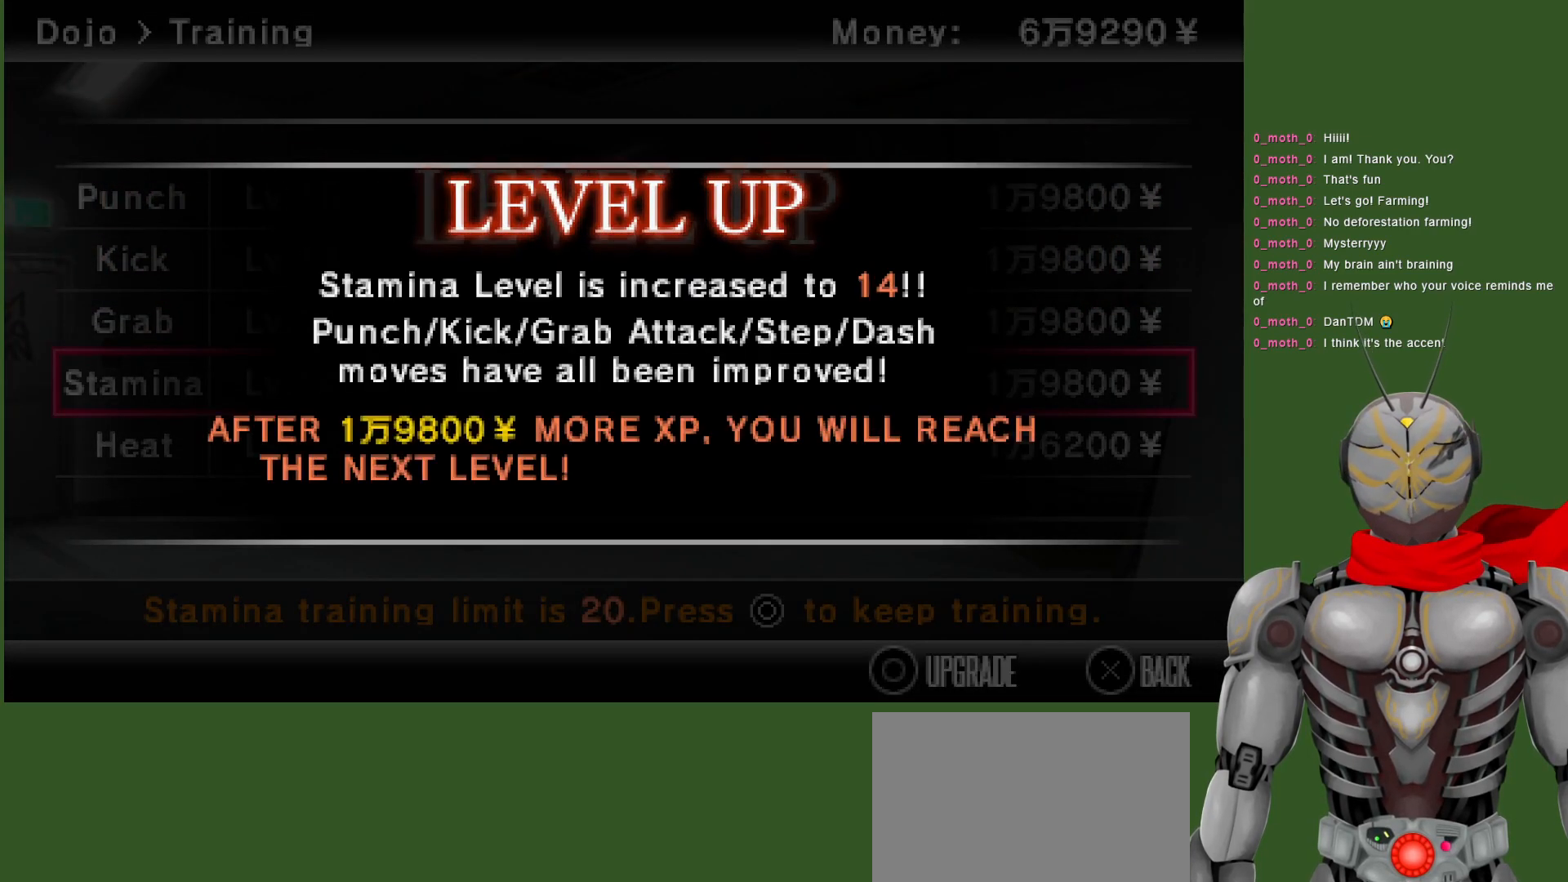
{"buttons": ["CIRCLE"], "left_stick": "center", "right_stick": "center", "events": [[450, "CIRCLE", "down"]]}
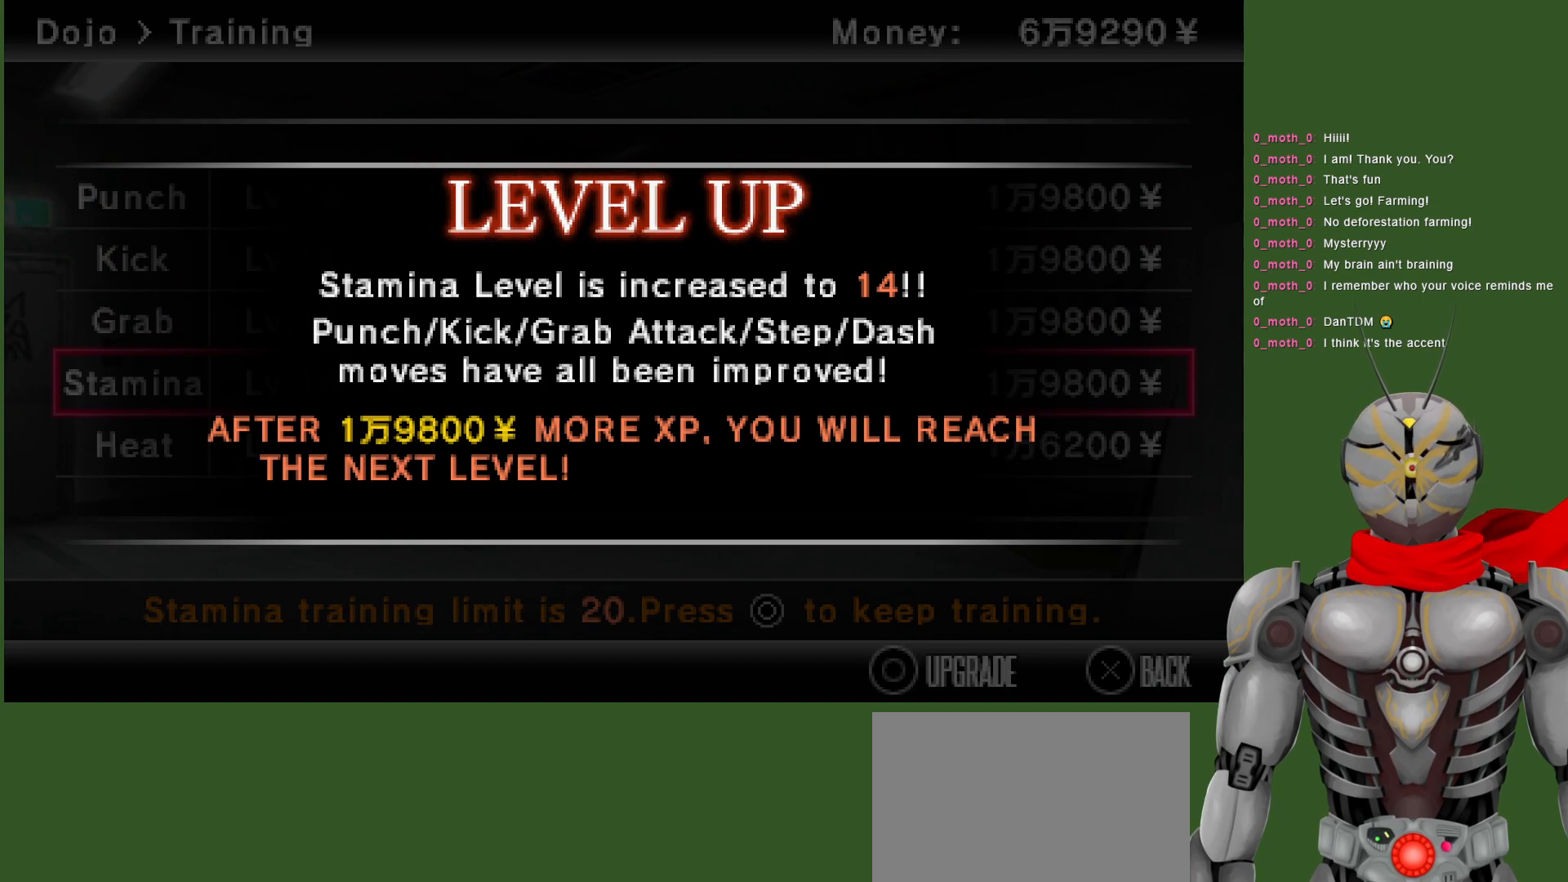
{"buttons": ["CIRCLE"], "left_stick": "center", "right_stick": "center", "events": [[83, "CIRCLE", "up"], [467, "CIRCLE", "down"]]}
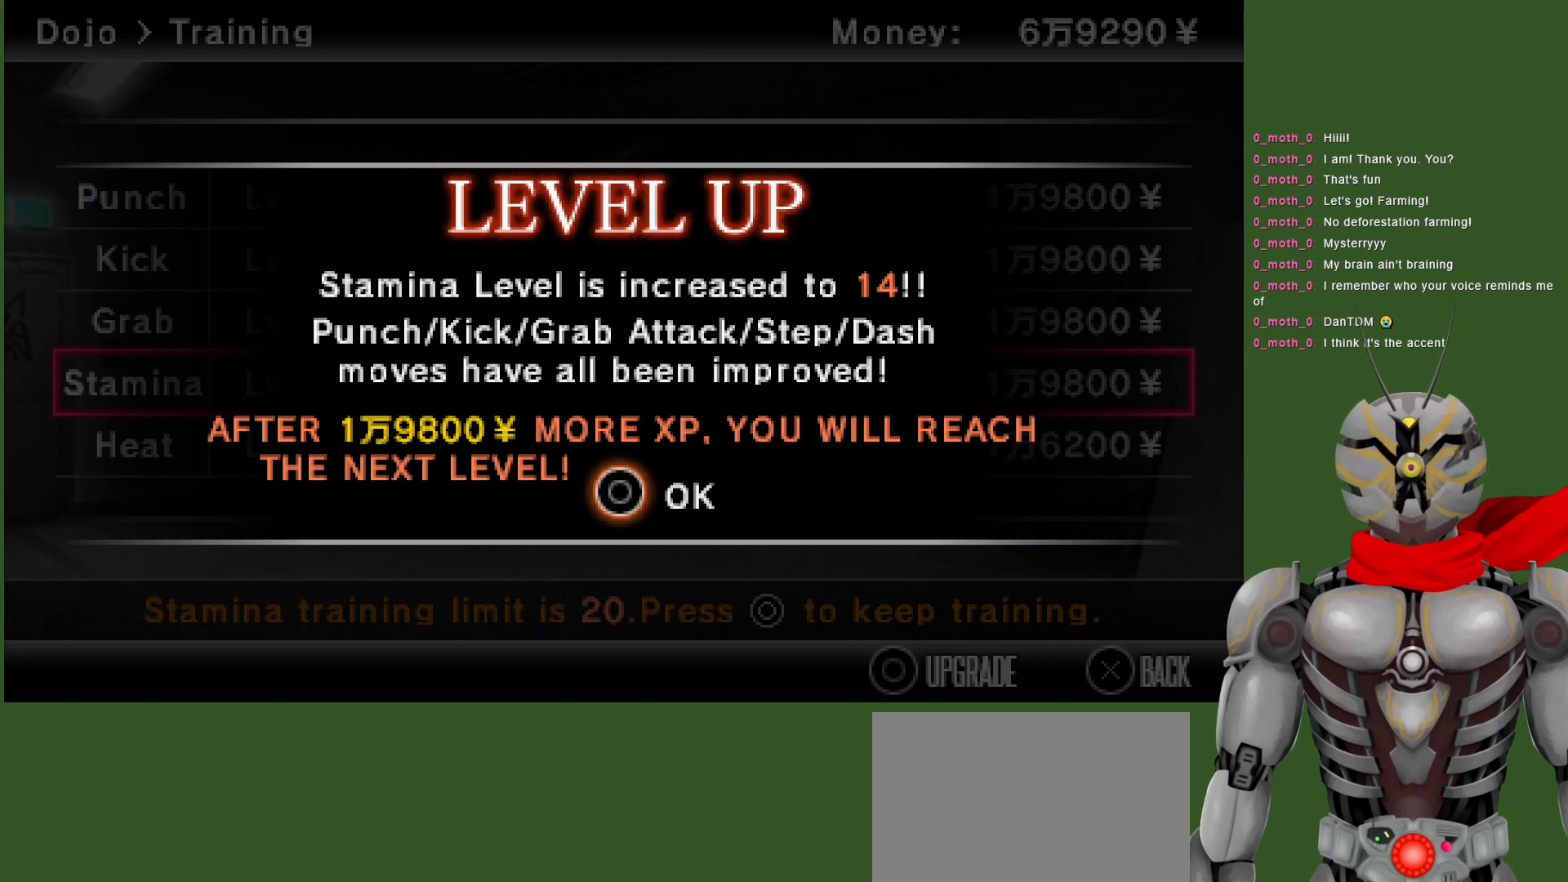
{"buttons": ["DPAD_DOWN"], "left_stick": "center", "right_stick": "center", "events": [[83, "CIRCLE", "up"], [417, "DPAD_DOWN", "down"]]}
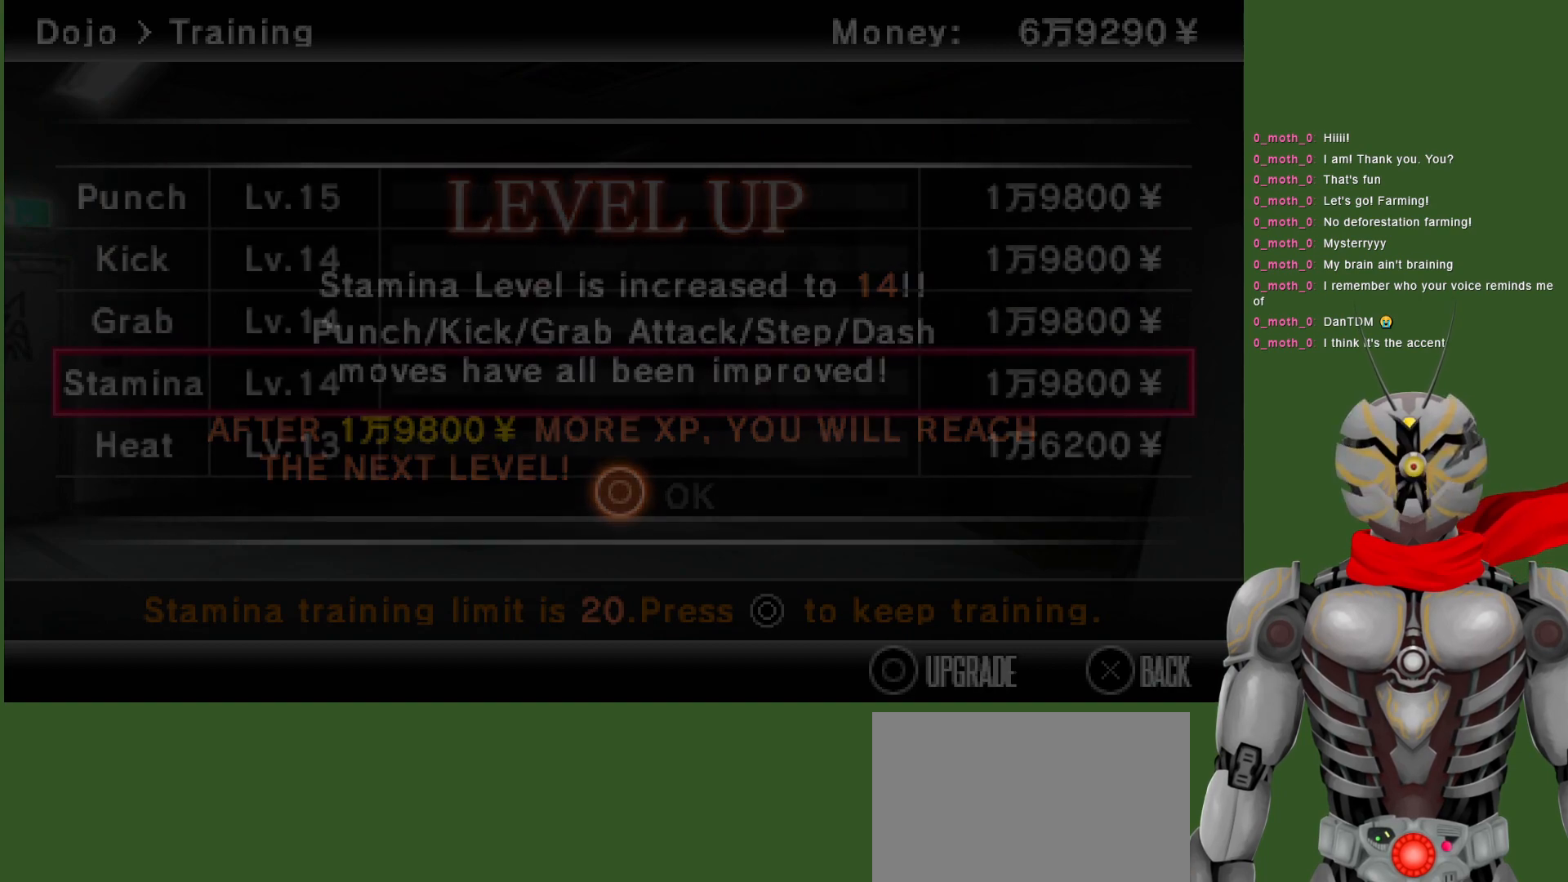
{"buttons": [], "left_stick": "center", "right_stick": "center", "events": [[83, "DPAD_DOWN", "up"], [250, "DPAD_DOWN", "down"], [400, "DPAD_DOWN", "up"]]}
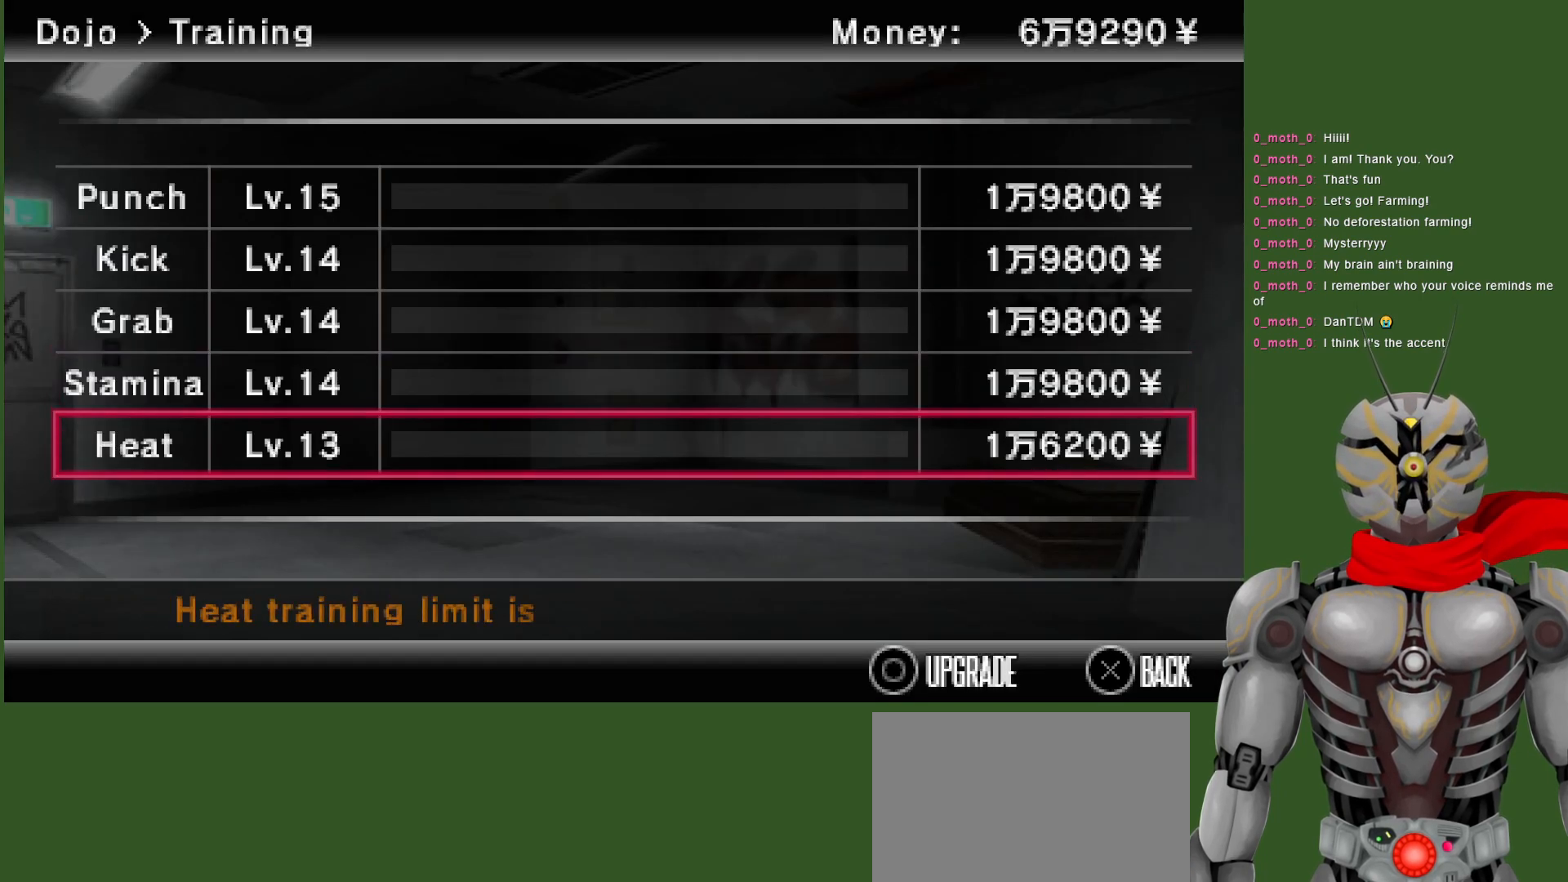
{"buttons": ["CIRCLE"], "left_stick": "center", "right_stick": "center", "events": [[50, "DPAD_DOWN", "down"], [150, "DPAD_DOWN", "up"], [283, "DPAD_UP", "down"], [400, "DPAD_UP", "up"], [500, "CIRCLE", "down"]]}
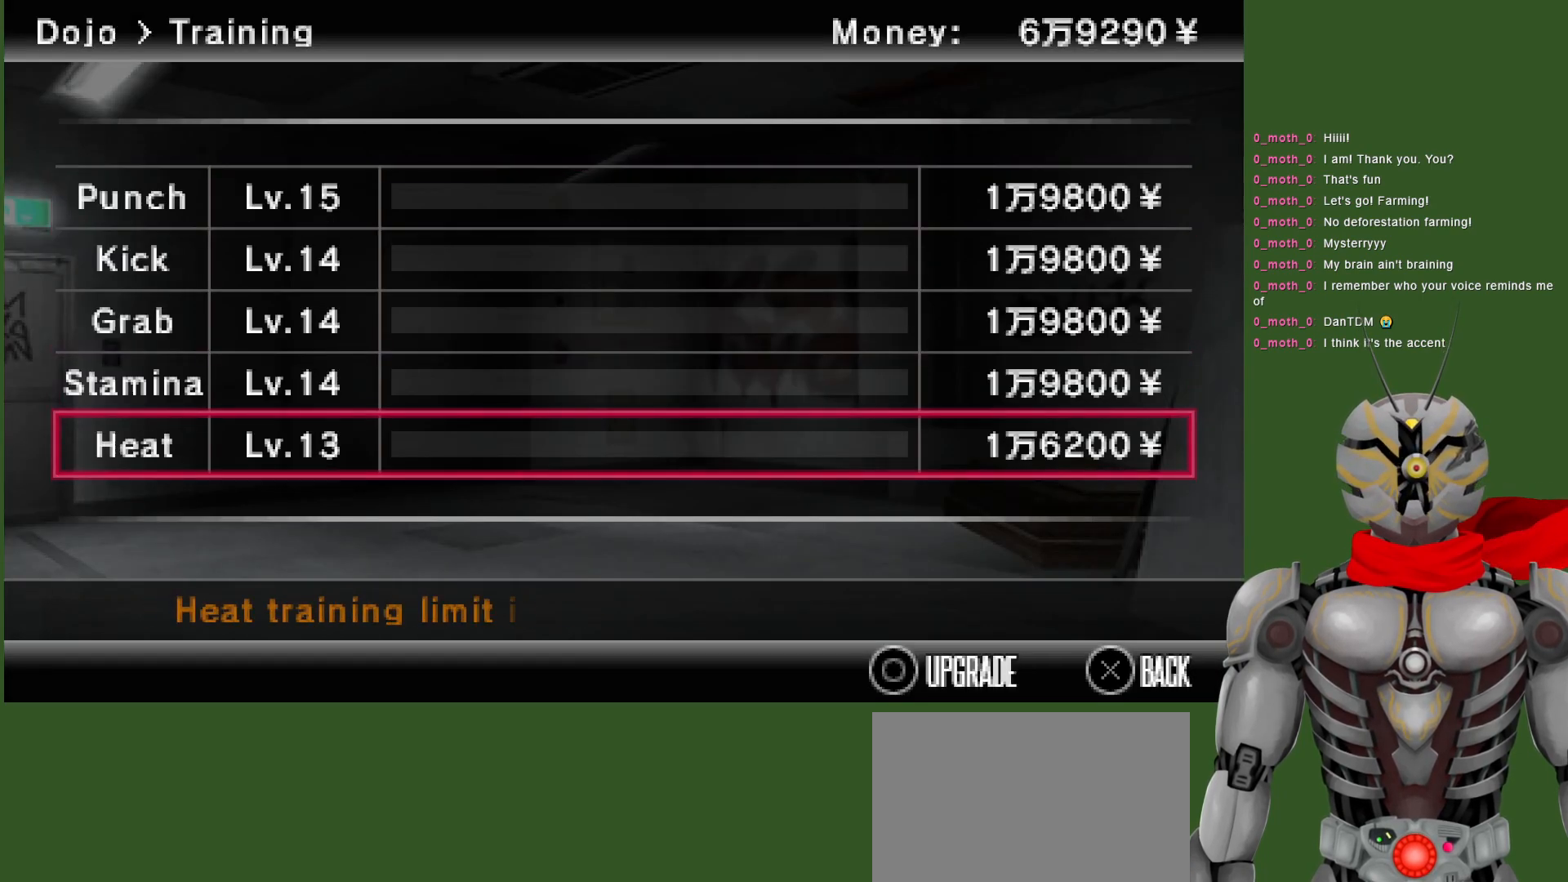
{"buttons": ["CIRCLE"], "left_stick": "center", "right_stick": "center", "events": []}
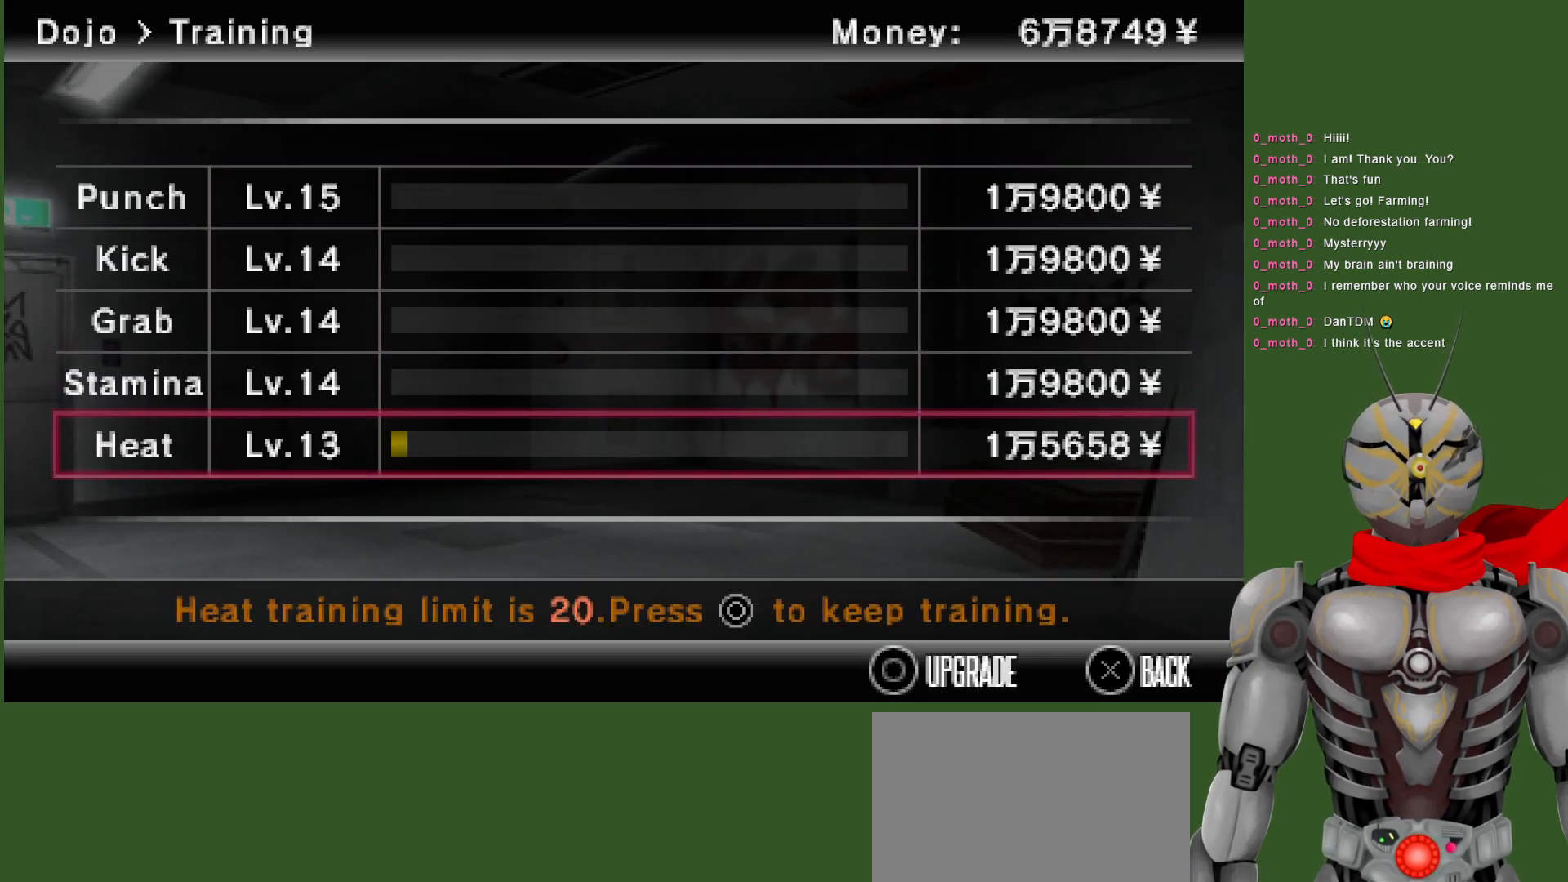
{"buttons": ["CIRCLE"], "left_stick": "center", "right_stick": "center", "events": []}
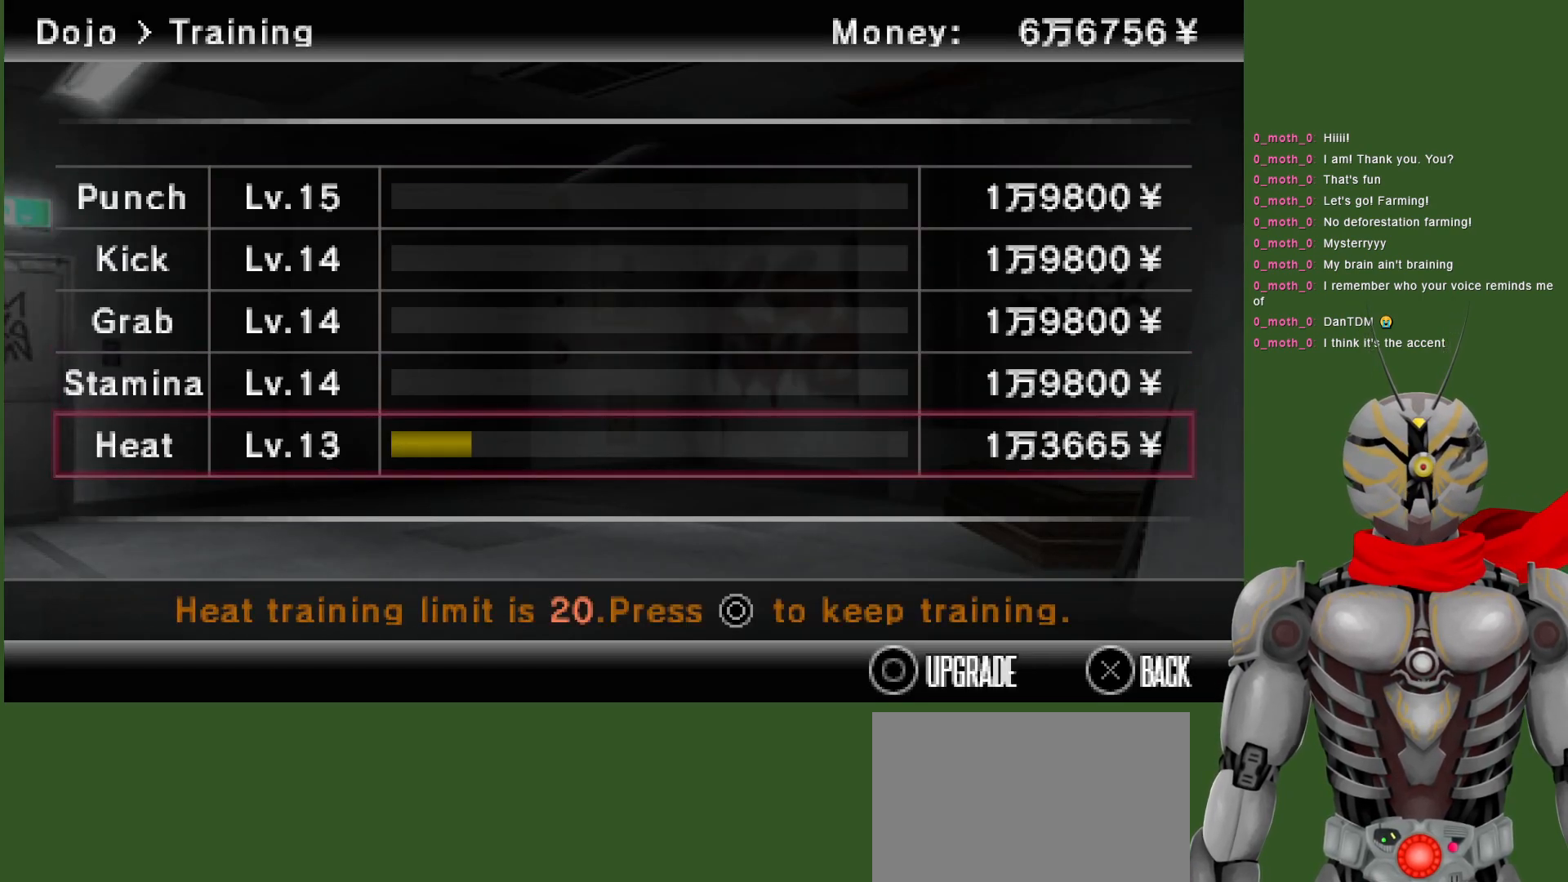
{"buttons": ["CIRCLE"], "left_stick": "center", "right_stick": "center", "events": []}
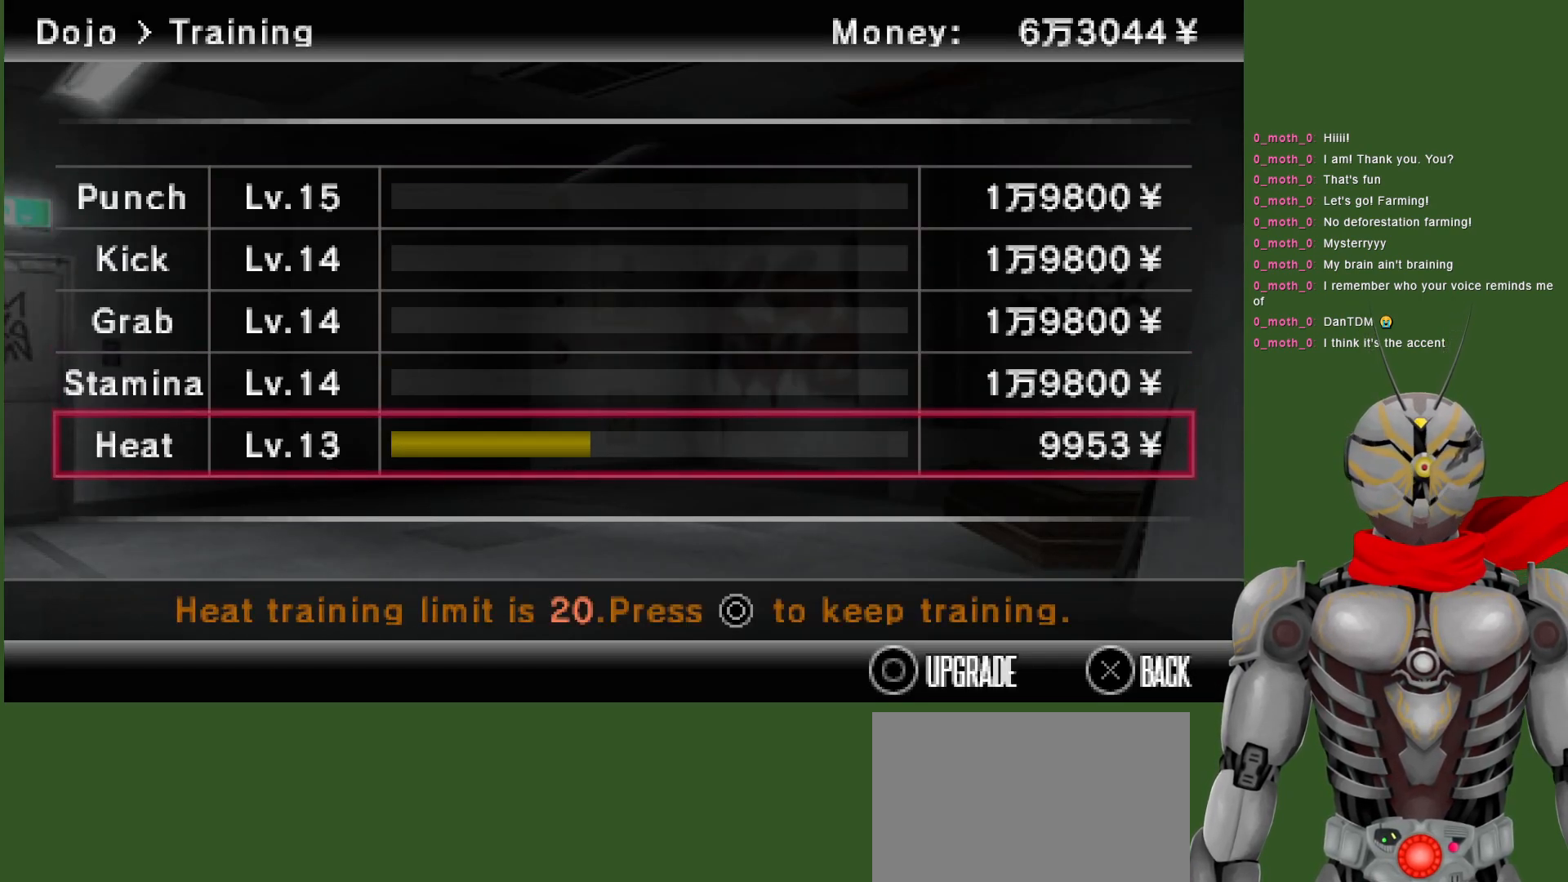
{"buttons": ["CIRCLE"], "left_stick": "center", "right_stick": "center", "events": []}
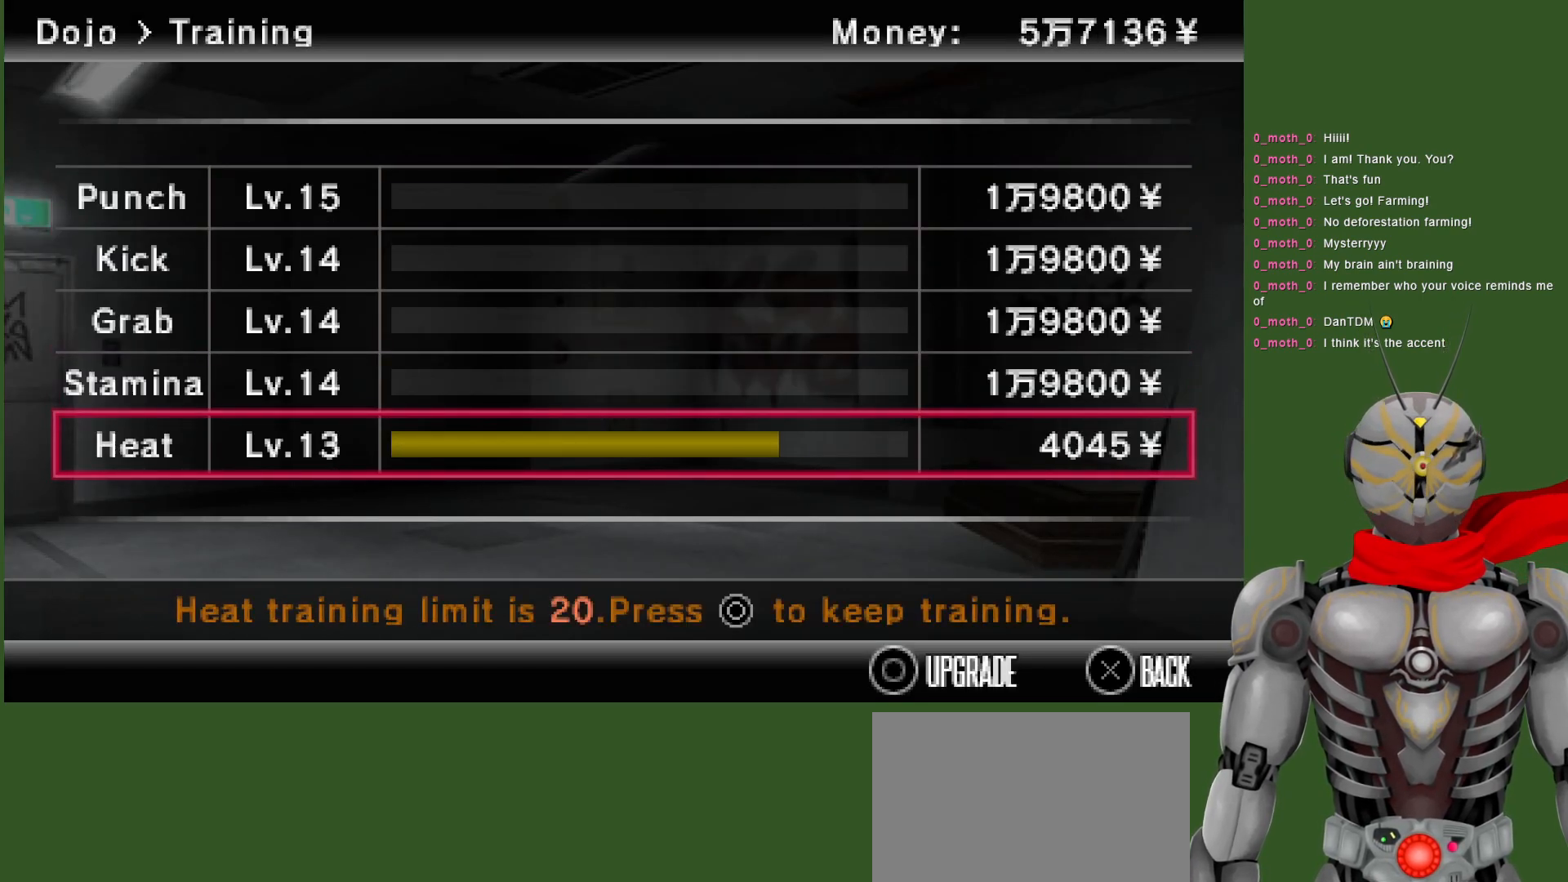
{"buttons": [], "left_stick": "center", "right_stick": "center", "events": [[483, "CIRCLE", "up"]]}